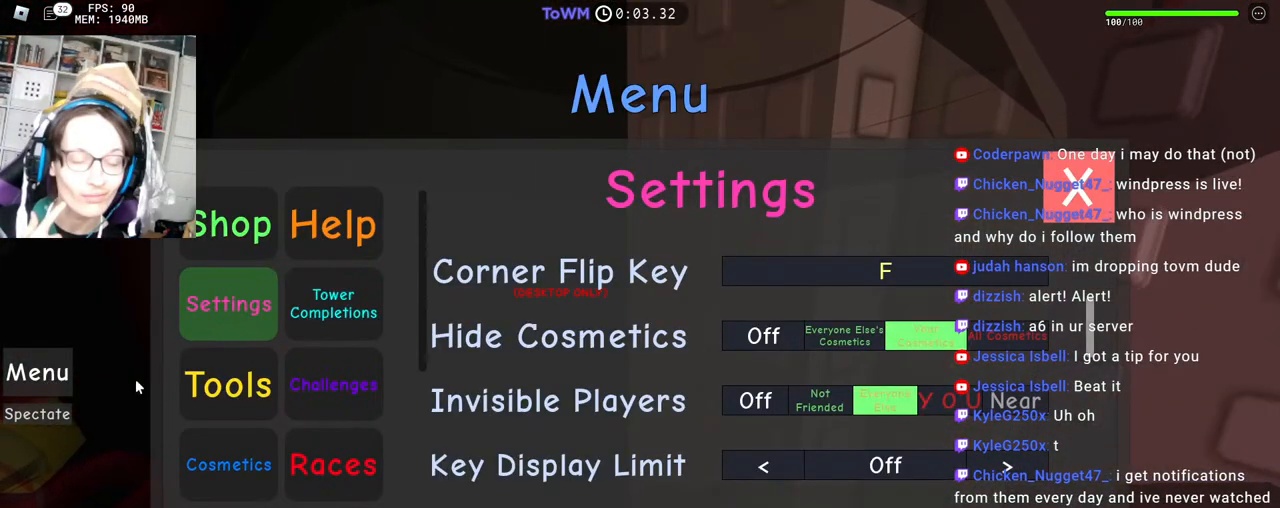
Gameplay with keyboard and mouse; each line is a JSON object with the keys and mouse buttons held at the frame after it. "events" lists presses ("down") and releases ("up") of "a", "ctrl", "d", "e", "q", "s", "shift", "space", "w", "mouse_left", "mouse_wheel", "mouse_right", "mouse_mb4" and "mouse_mb5" between this image and that frame as [ms after this image, input, new state], when the widget could be followed in between. "mouse_left", "mouse_wheel", "mouse_right", "mouse_mb4", "mouse_mb5" = the "left", "wheel", "right", "mb4", "mb5" buttons of the "mouse" list. No other keys are recorded. Fast repeated clicks can show as one long hold. "wheel" means that the mouse wheel is clicked or scrolled. Mouse movement is not recorded.
{"keys": [], "mouse": [], "events": [[150, "mouse_wheel", "down"], [333, "mouse_wheel", "up"]]}
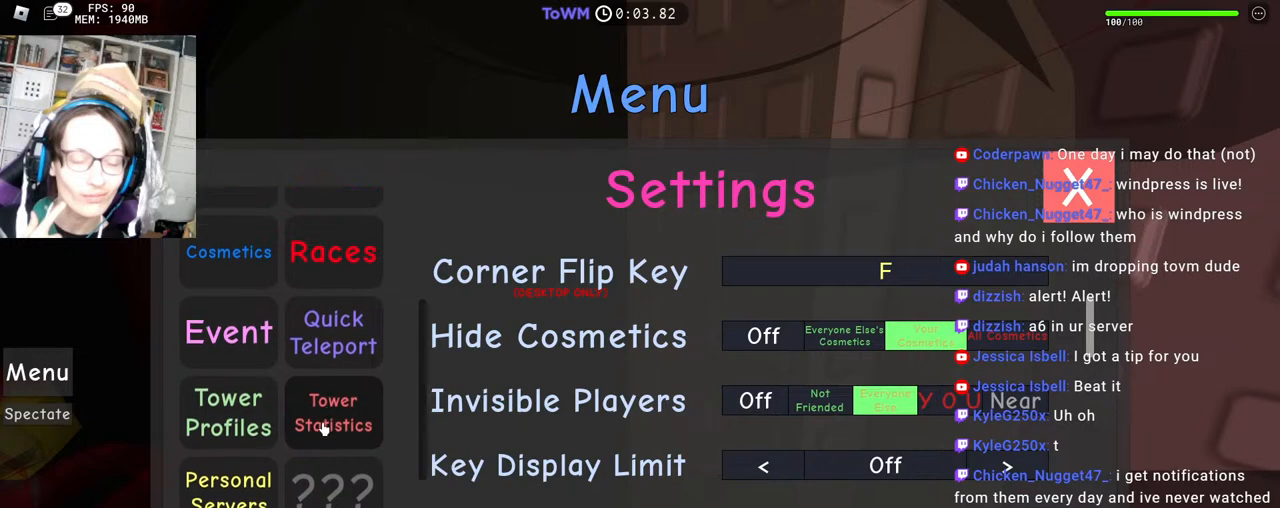
{"keys": [], "mouse": [], "events": []}
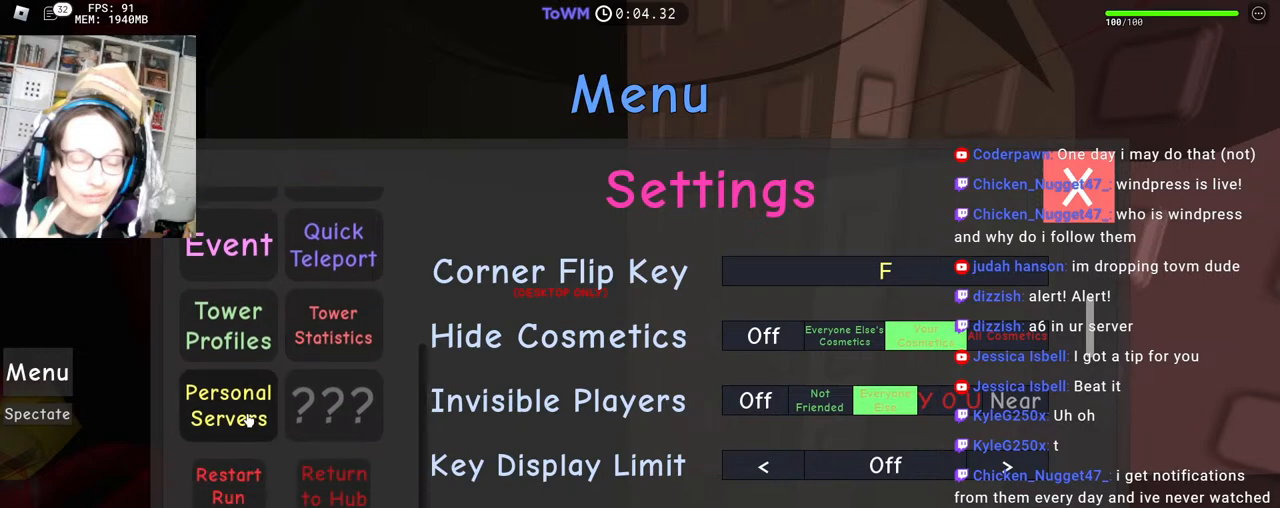
{"keys": [], "mouse": [], "events": [[133, "mouse_left", "down"], [217, "mouse_left", "up"]]}
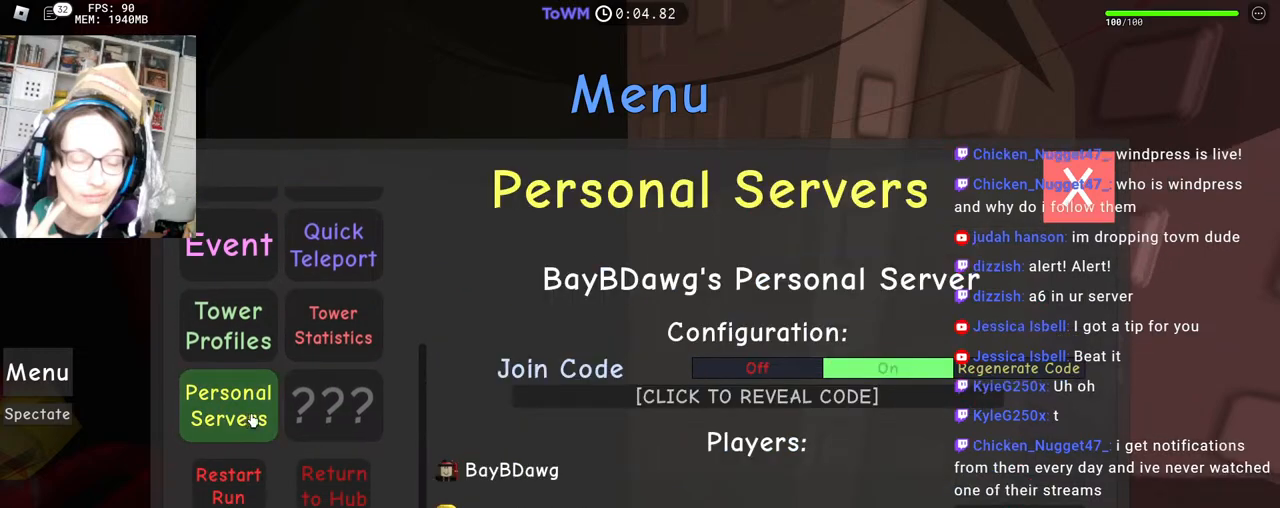
{"keys": [], "mouse": [], "events": [[250, "mouse_wheel", "down"], [483, "mouse_wheel", "up"]]}
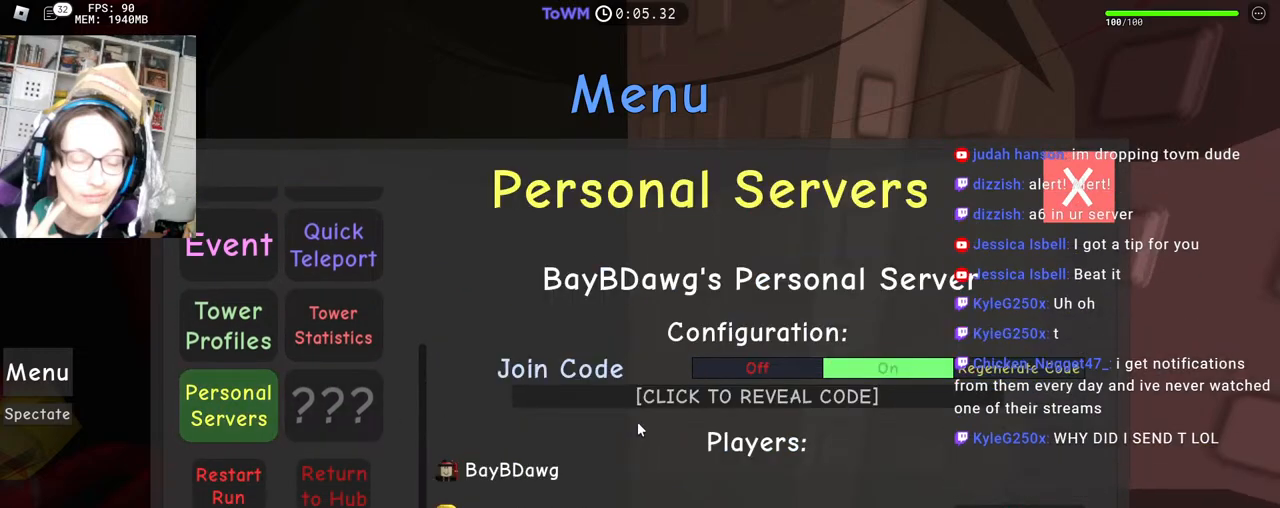
{"keys": [], "mouse": [], "events": [[83, "mouse_wheel", "down"], [100, "mouse_wheel", "up"]]}
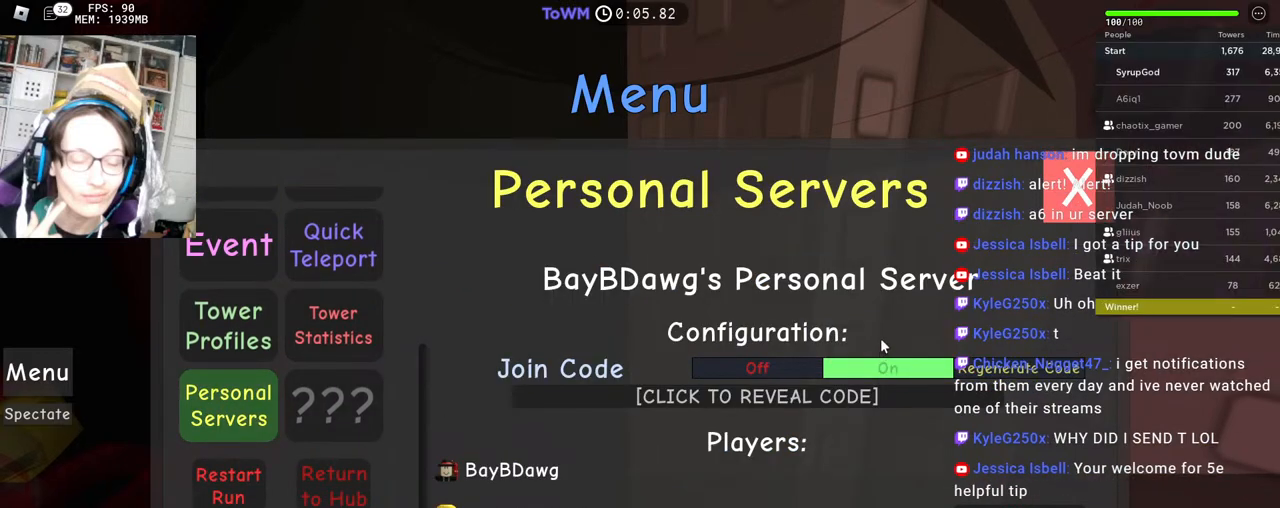
{"keys": [], "mouse": [], "events": []}
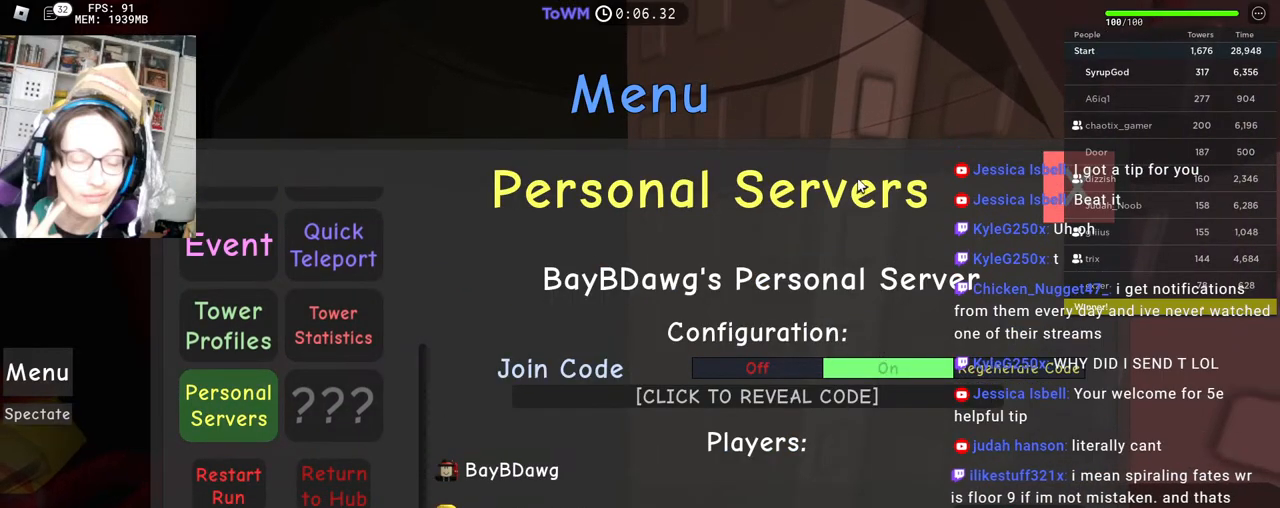
{"keys": [], "mouse": [], "events": []}
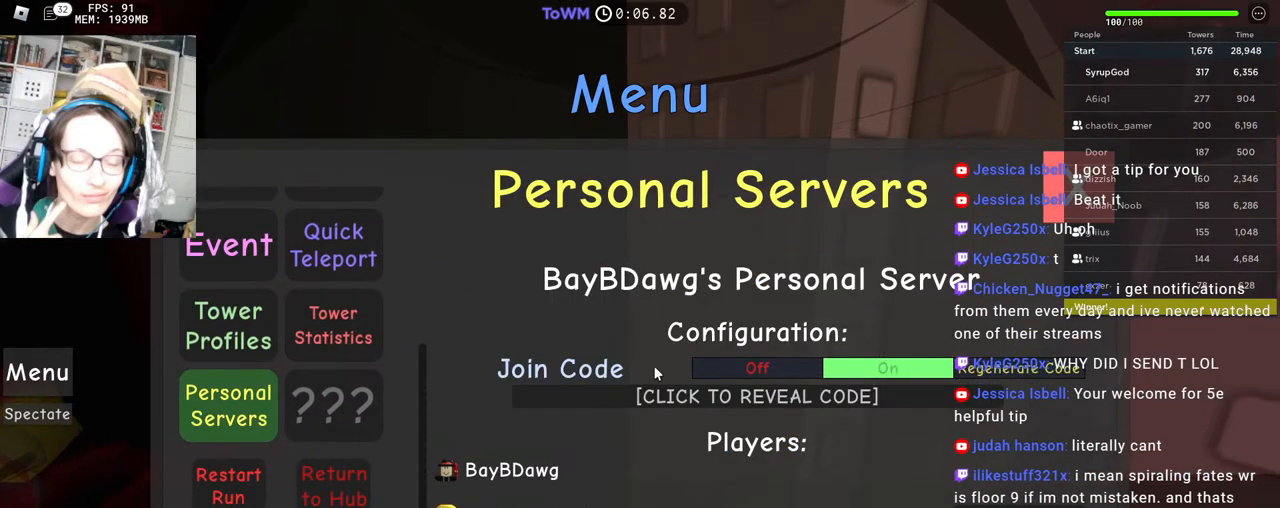
{"keys": [], "mouse": [], "events": [[267, "mouse_wheel", "down"], [283, "mouse_wheel", "up"], [300, "mouse_wheel", "down"], [333, "mouse_wheel", "up"]]}
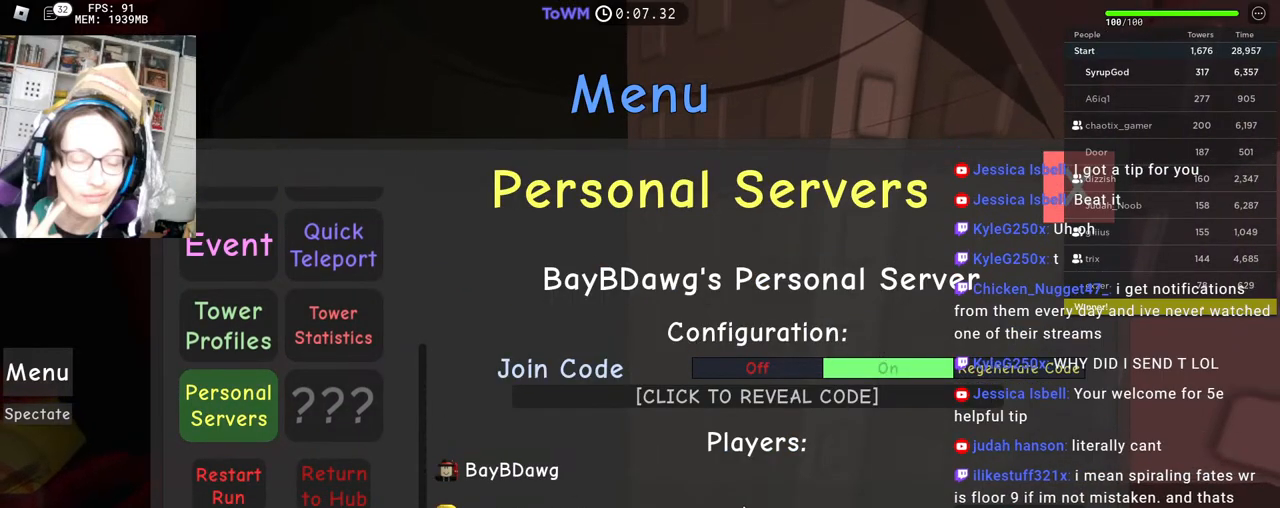
{"keys": [], "mouse": [], "events": [[283, "mouse_left", "down"], [350, "mouse_left", "up"]]}
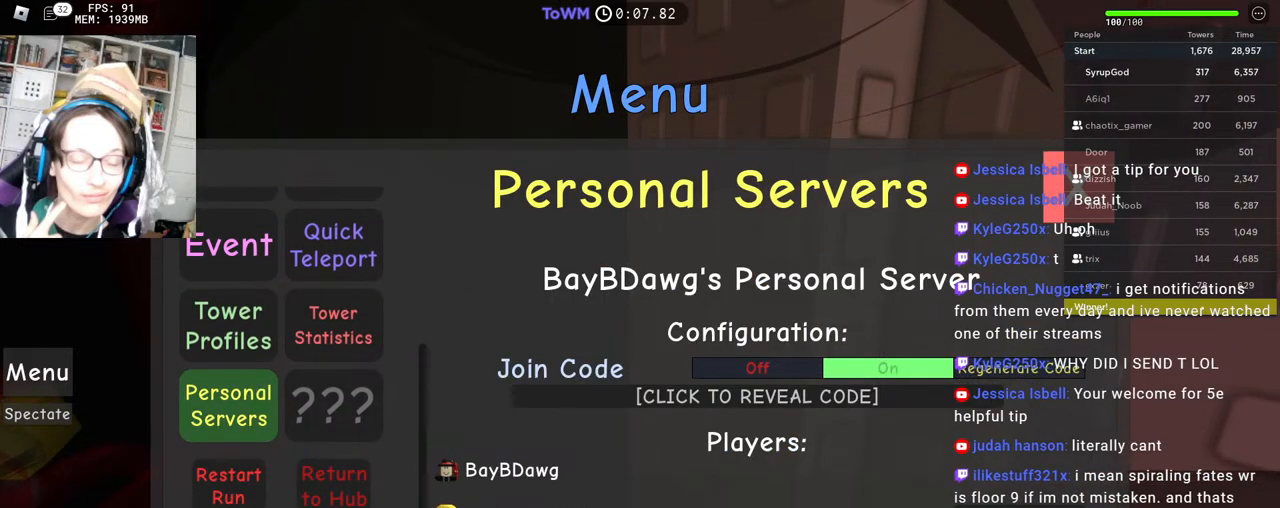
{"keys": [], "mouse": [], "events": [[33, "mouse_wheel", "down"], [50, "mouse_wheel", "up"], [67, "mouse_wheel", "down"], [417, "mouse_wheel", "up"]]}
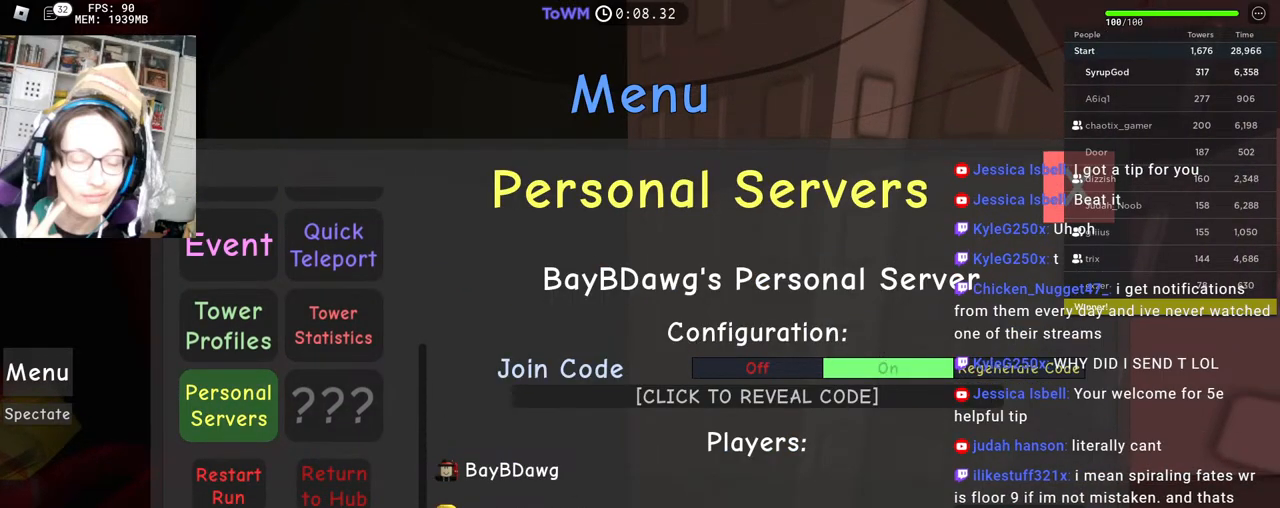
{"keys": [], "mouse": [], "events": []}
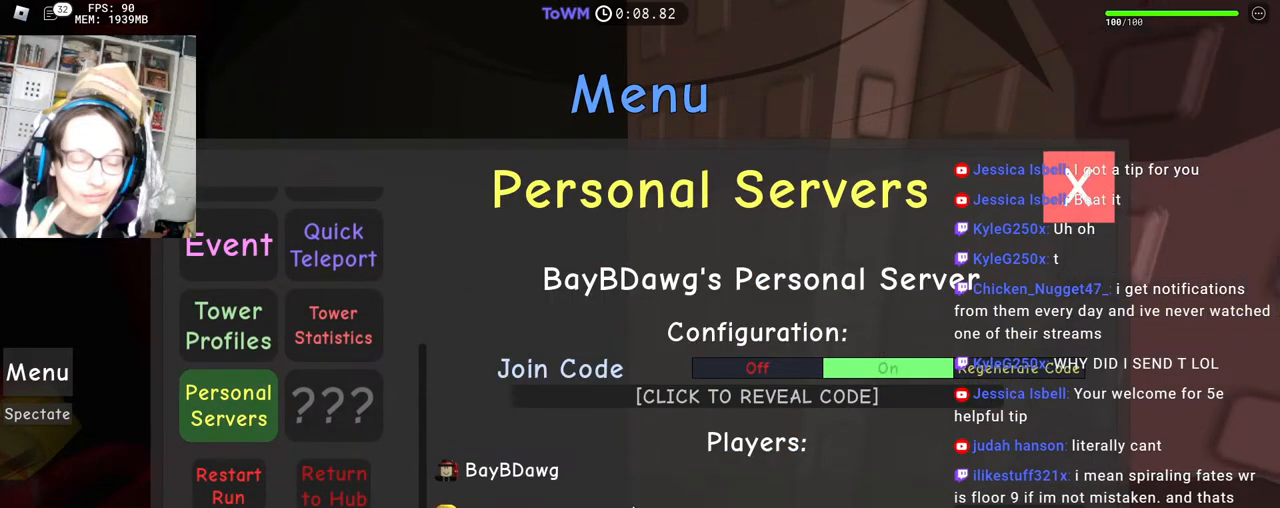
{"keys": [], "mouse": [], "events": [[83, "mouse_wheel", "down"], [100, "mouse_wheel", "up"]]}
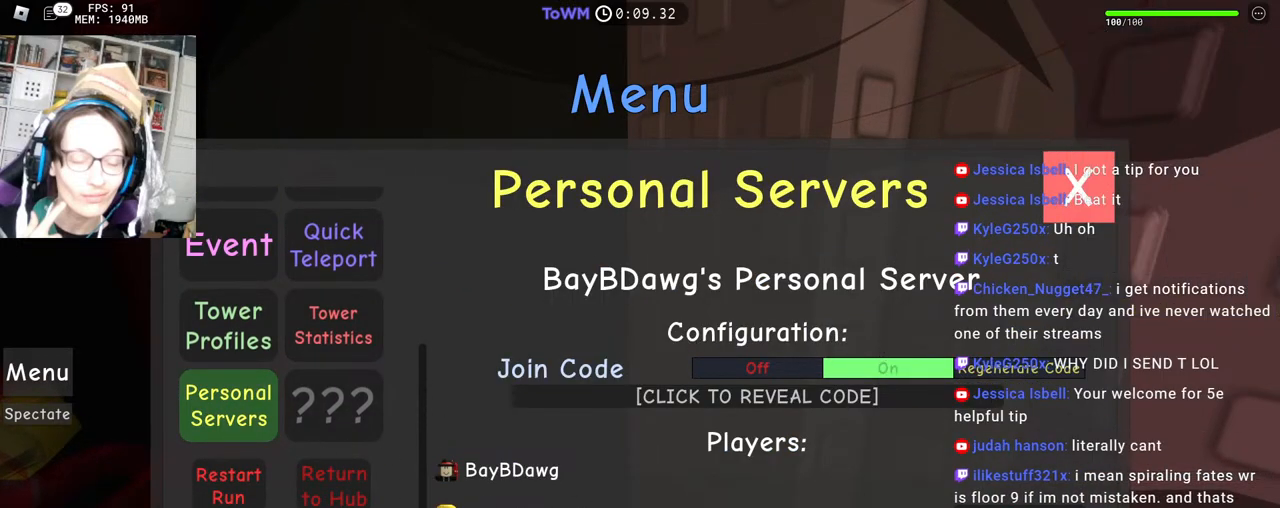
{"keys": [], "mouse": [], "events": []}
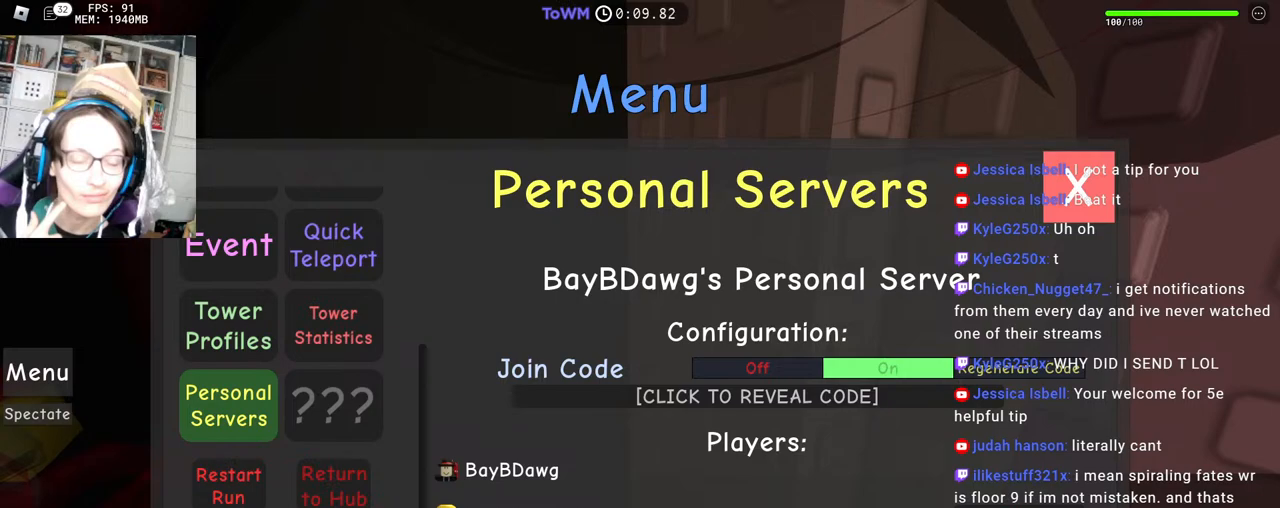
{"keys": [], "mouse": [], "events": []}
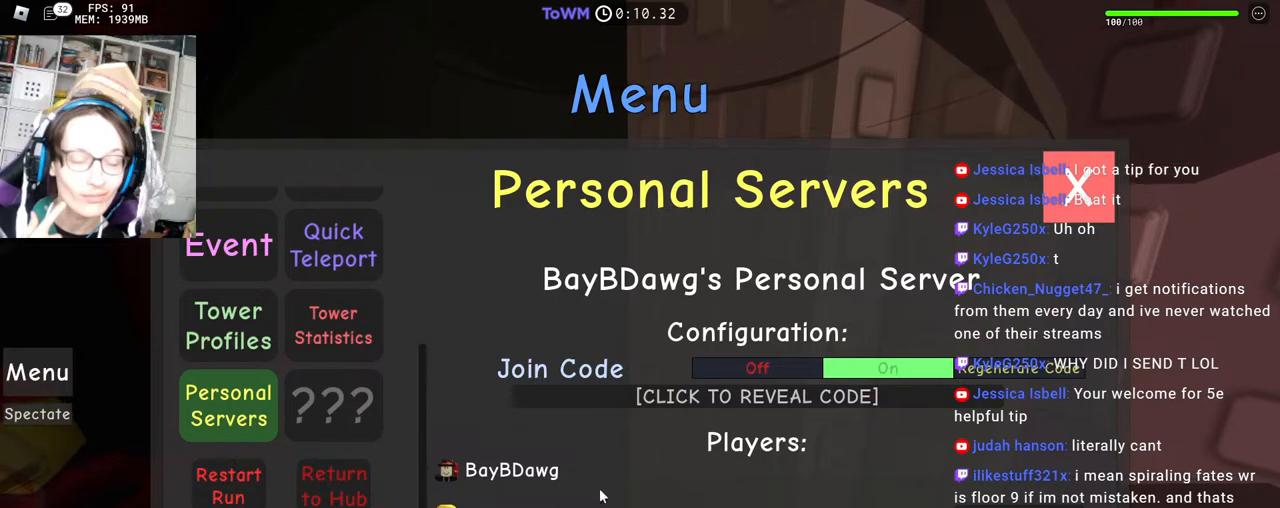
{"keys": [], "mouse": [], "events": []}
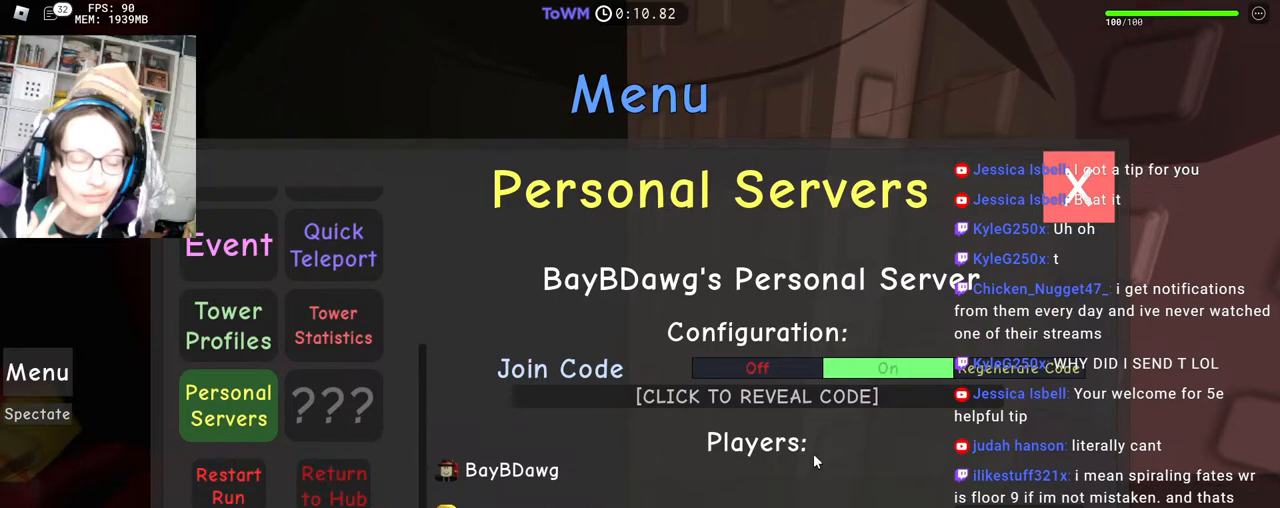
{"keys": [], "mouse": [], "events": [[283, "mouse_left", "down"], [417, "mouse_left", "up"]]}
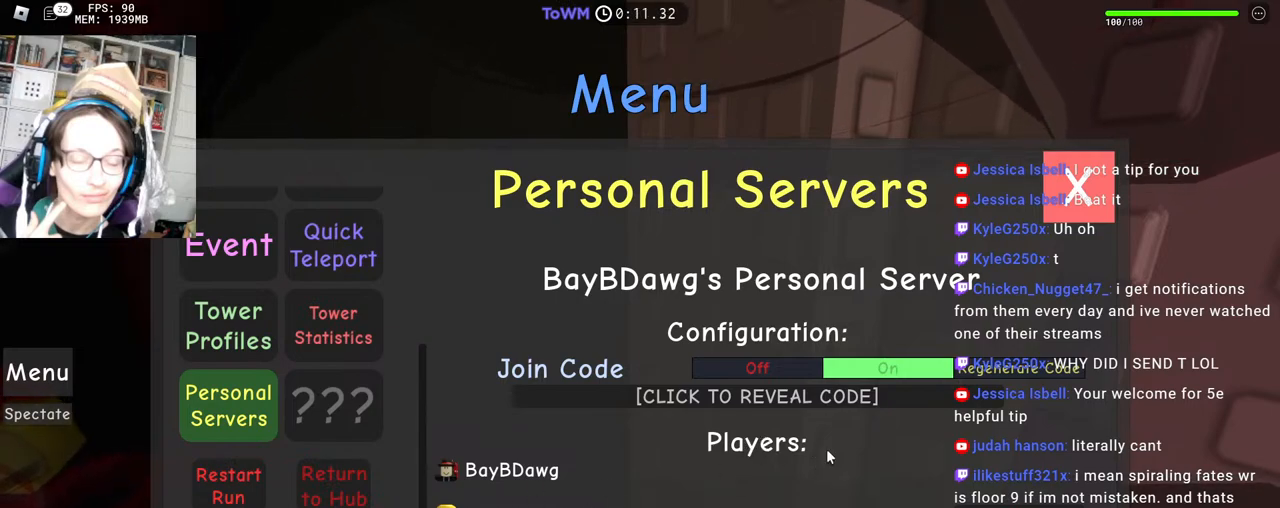
{"keys": [], "mouse": [], "events": []}
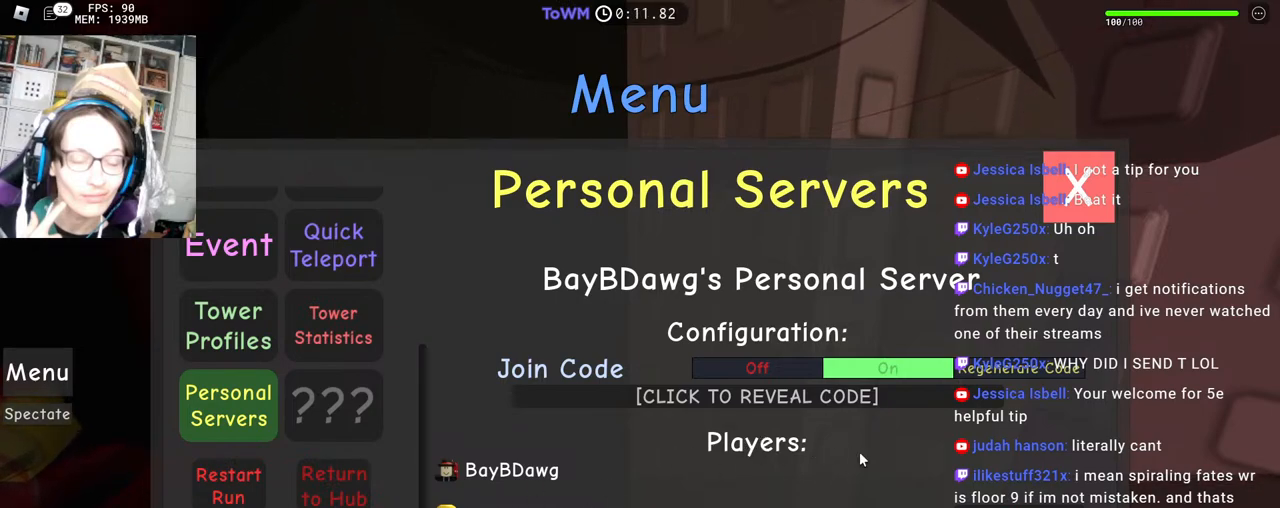
{"keys": [], "mouse": [], "events": []}
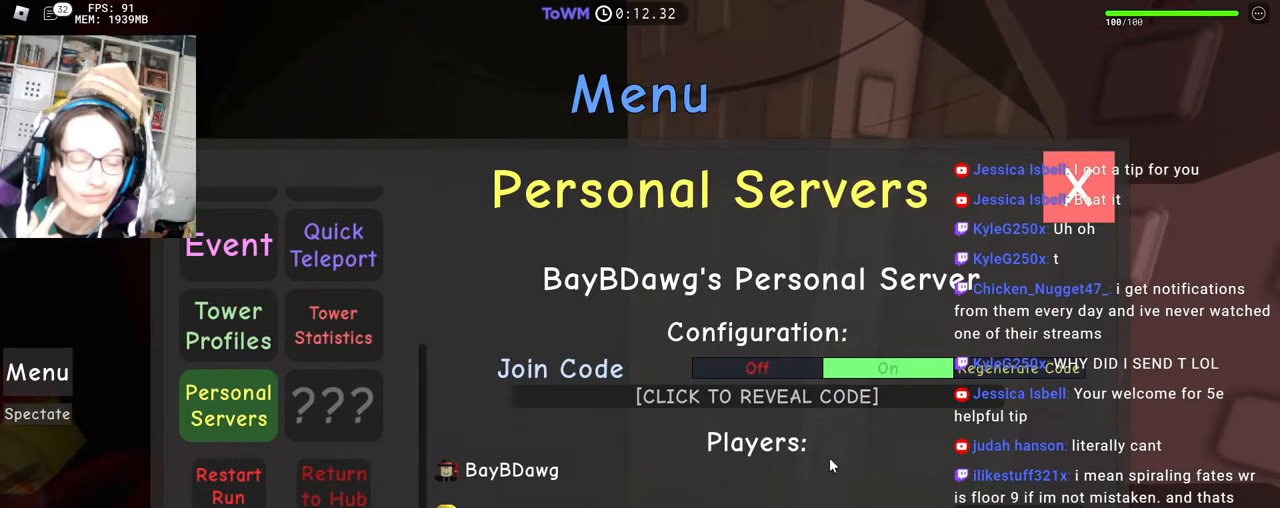
{"keys": [], "mouse": [], "events": []}
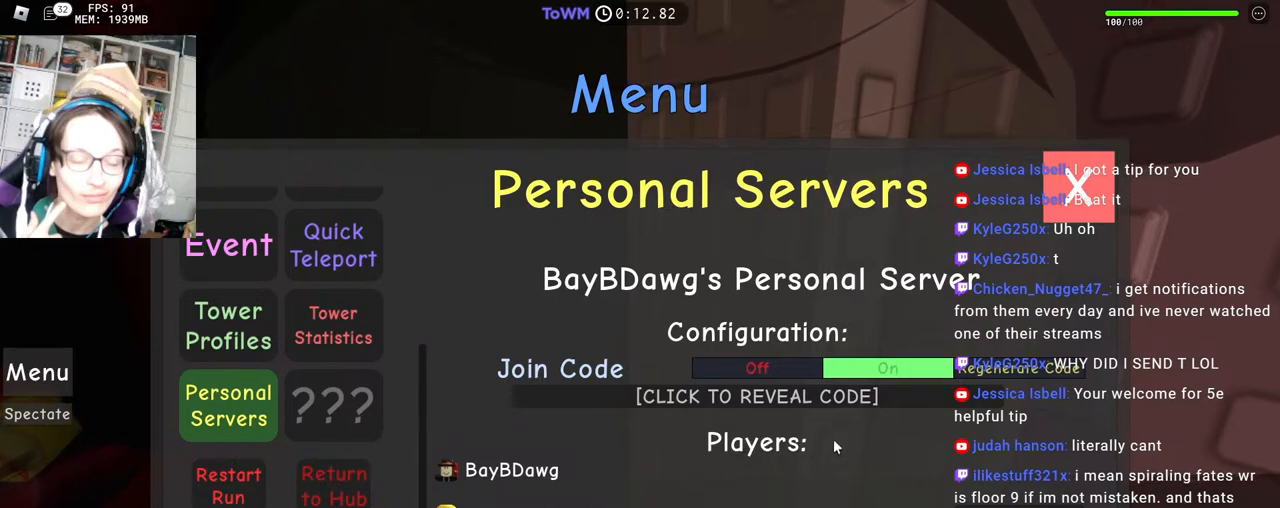
{"keys": [], "mouse": [], "events": []}
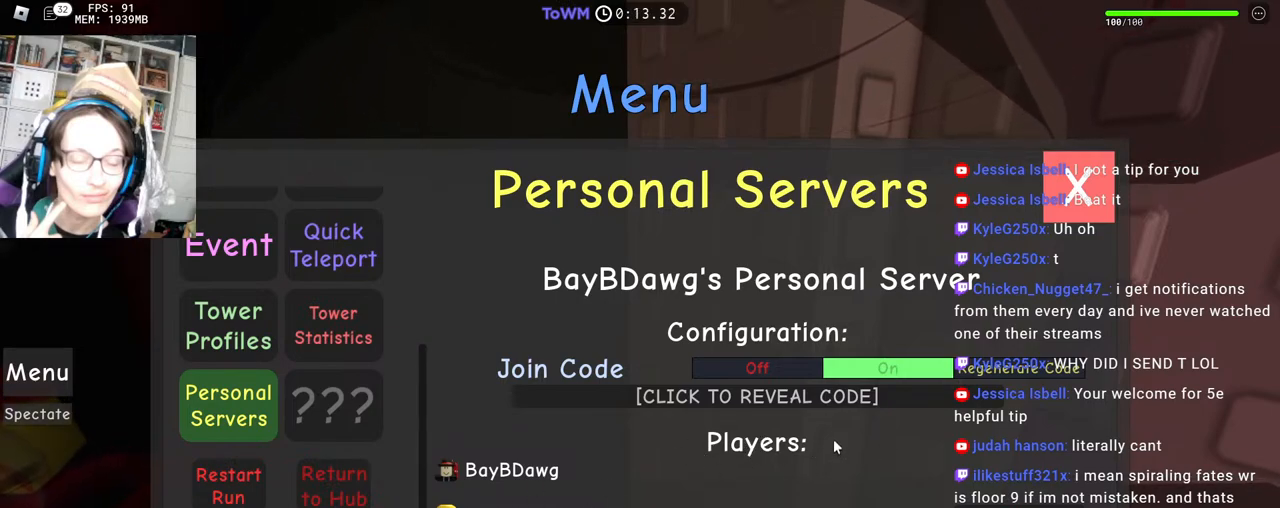
{"keys": [], "mouse": [], "events": []}
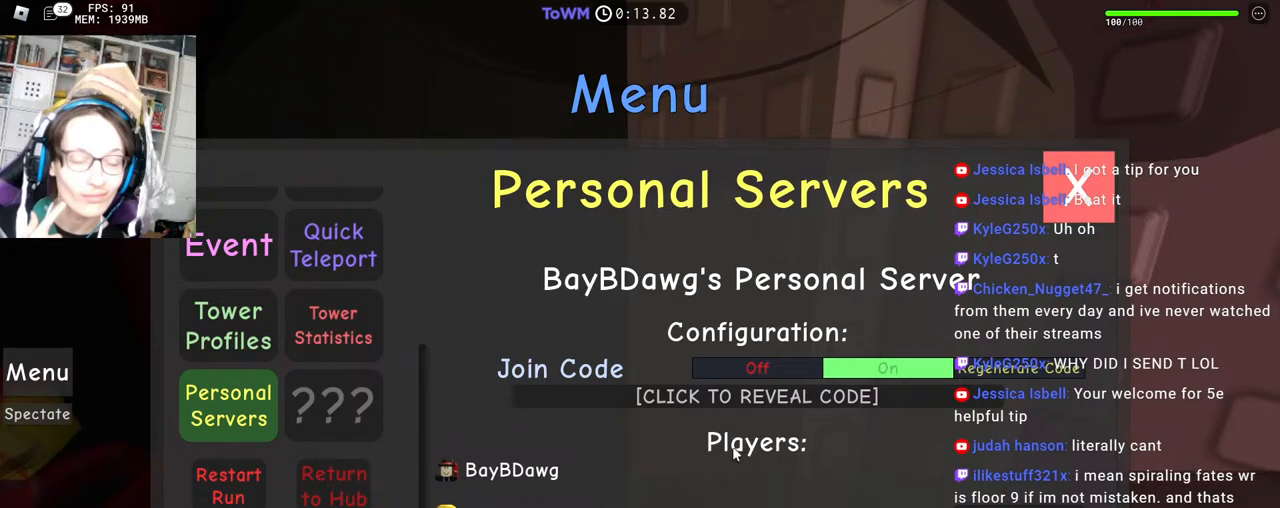
{"keys": [], "mouse": [], "events": []}
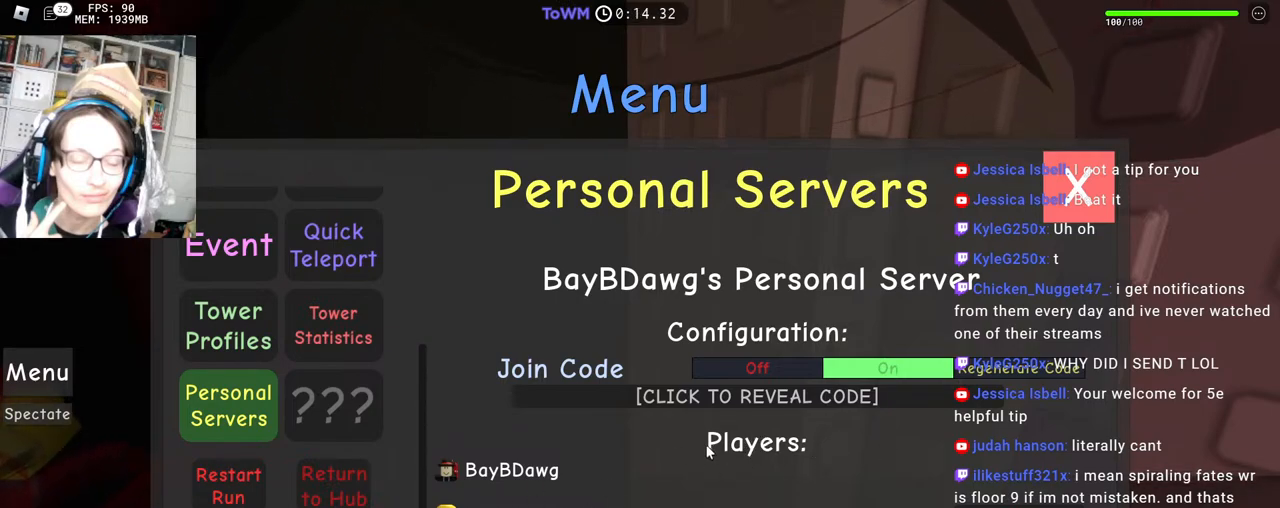
{"keys": [], "mouse": [], "events": []}
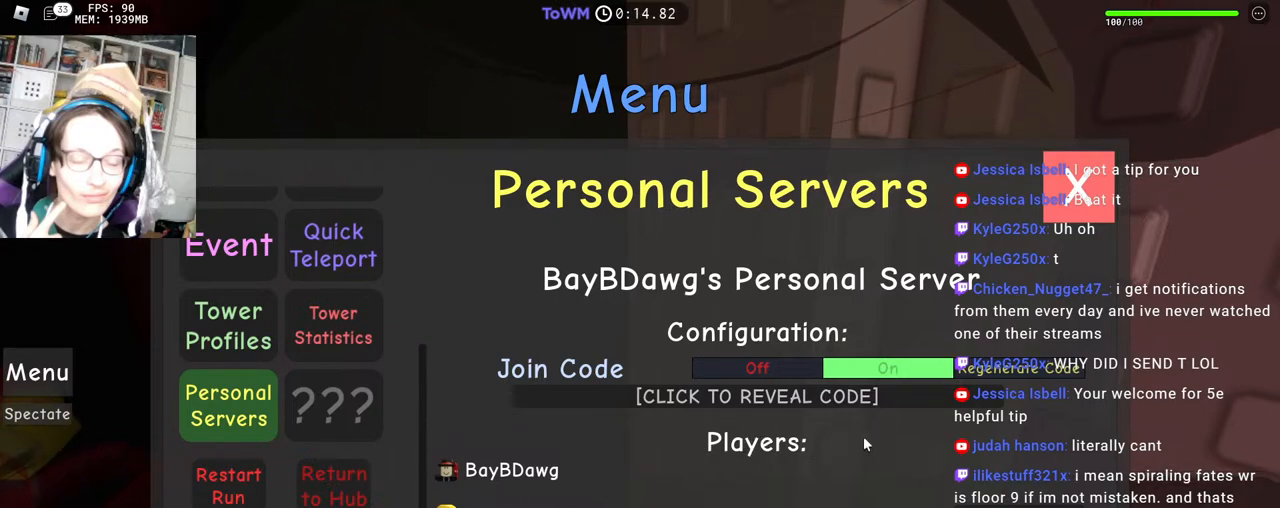
{"keys": [], "mouse": [], "events": []}
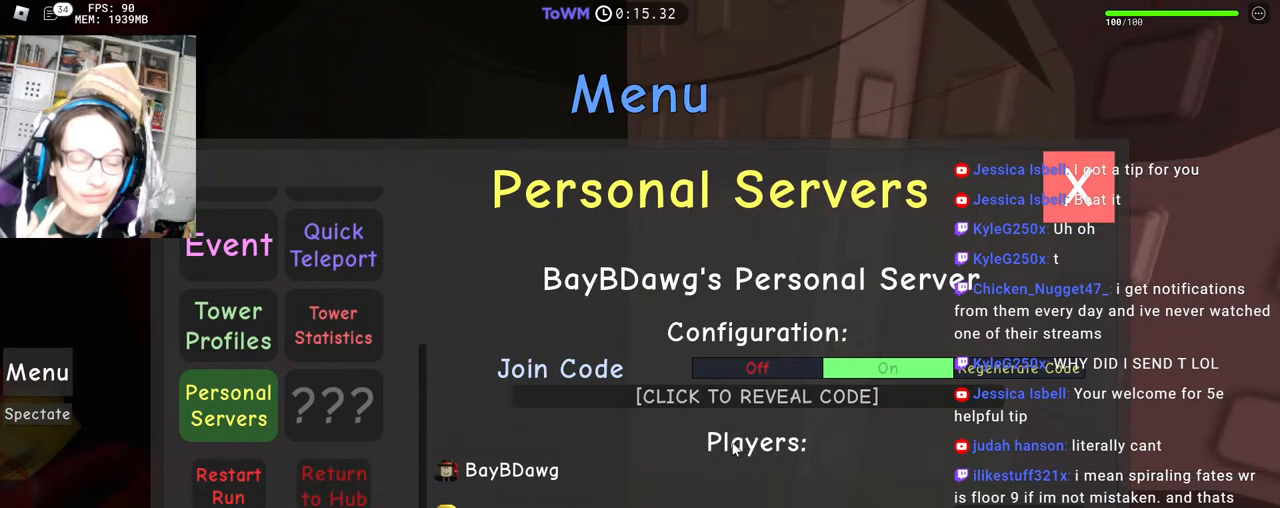
{"keys": [], "mouse": [], "events": [[217, "mouse_wheel", "down"], [283, "mouse_wheel", "up"]]}
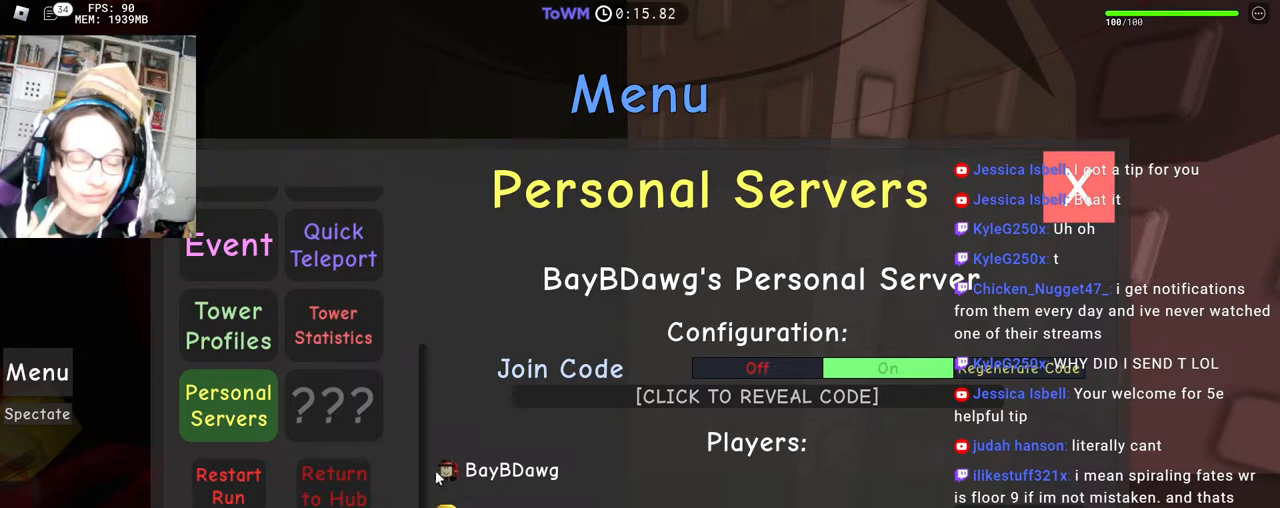
{"keys": [], "mouse": ["left"], "events": [[283, "mouse_left", "down"]]}
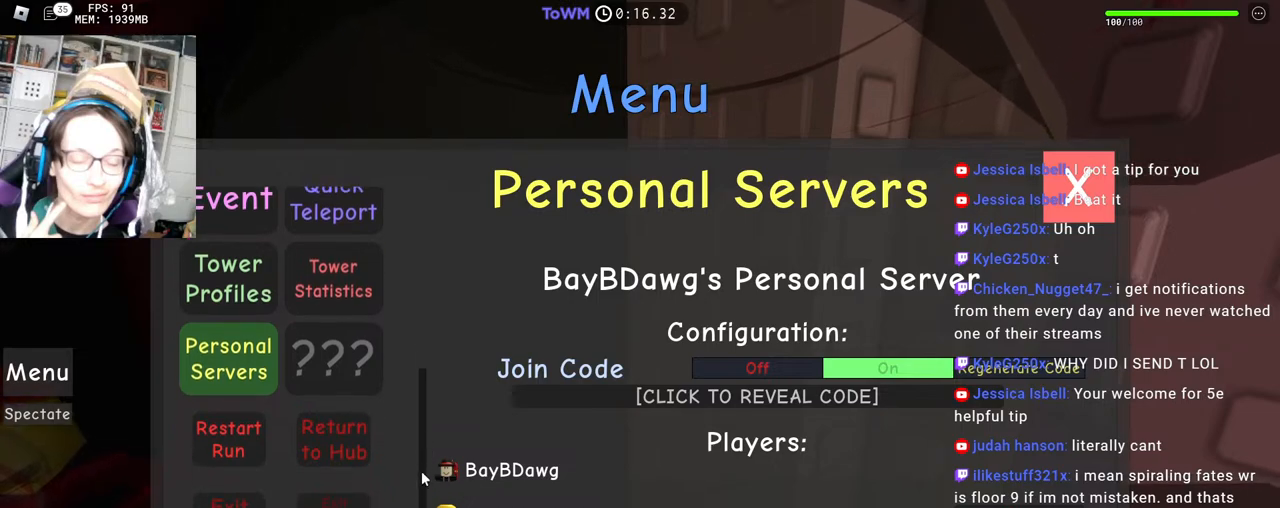
{"keys": [], "mouse": ["left"], "events": []}
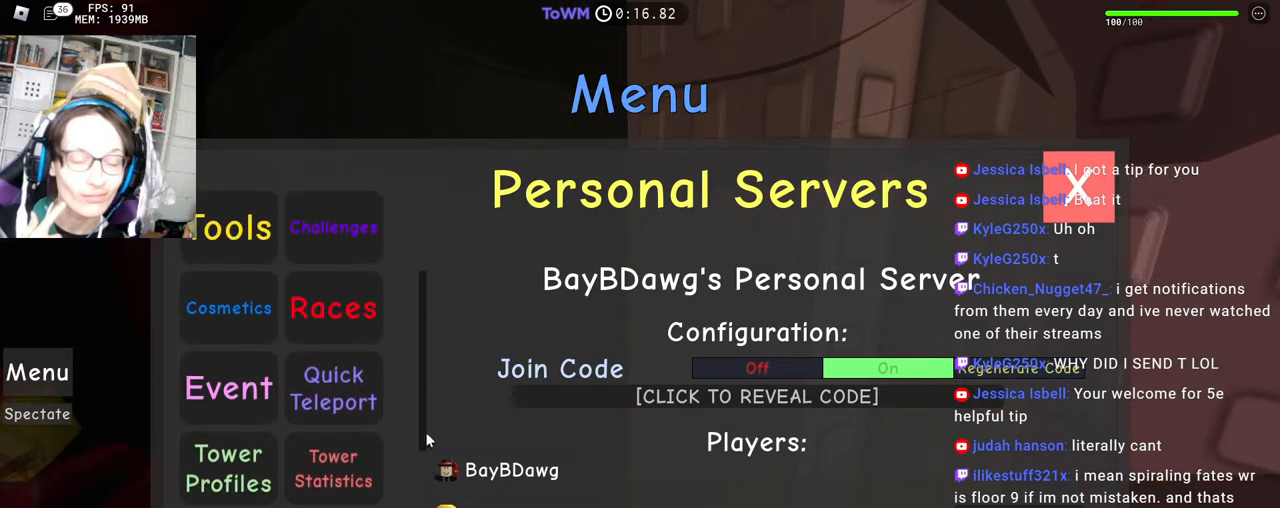
{"keys": [], "mouse": [], "events": [[17, "mouse_left", "up"], [283, "mouse_left", "down"], [367, "mouse_left", "up"]]}
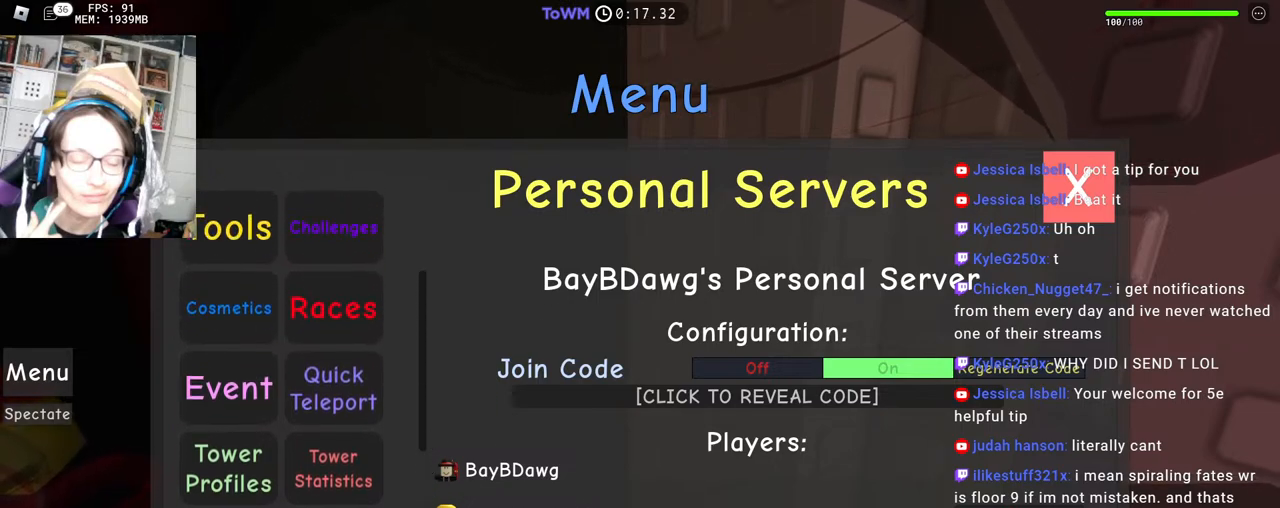
{"keys": [], "mouse": [], "events": [[250, "mouse_wheel", "down"], [267, "mouse_wheel", "up"], [433, "mouse_wheel", "down"], [450, "mouse_wheel", "up"]]}
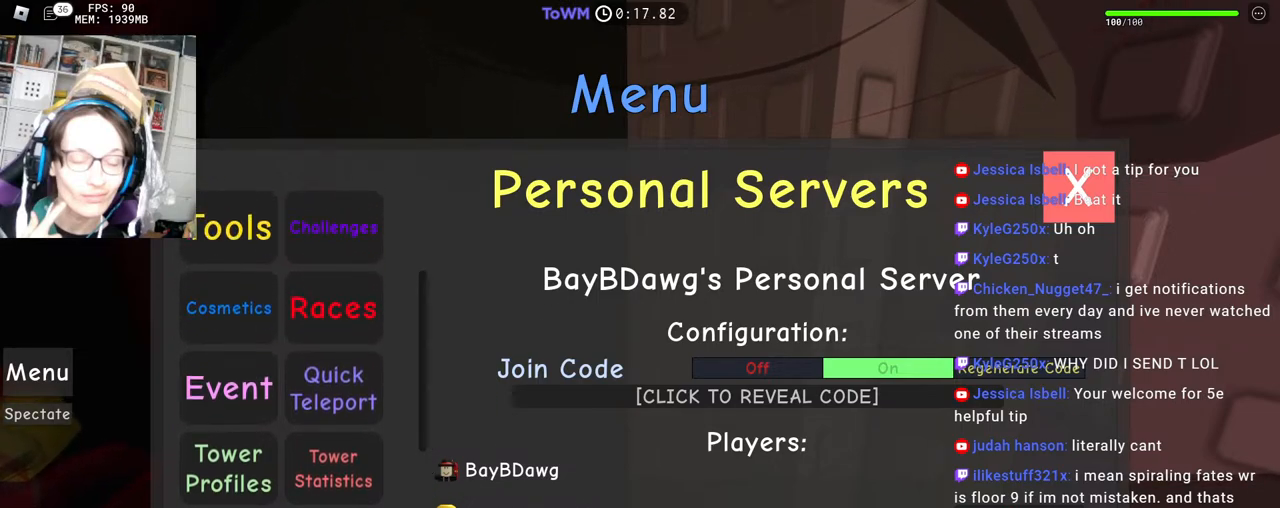
{"keys": [], "mouse": [], "events": [[133, "mouse_wheel", "down"], [150, "mouse_wheel", "up"], [217, "mouse_wheel", "down"], [233, "mouse_wheel", "up"], [333, "mouse_wheel", "down"], [350, "mouse_wheel", "up"], [433, "mouse_wheel", "down"], [467, "mouse_wheel", "up"], [483, "mouse_wheel", "down"], [500, "mouse_wheel", "up"]]}
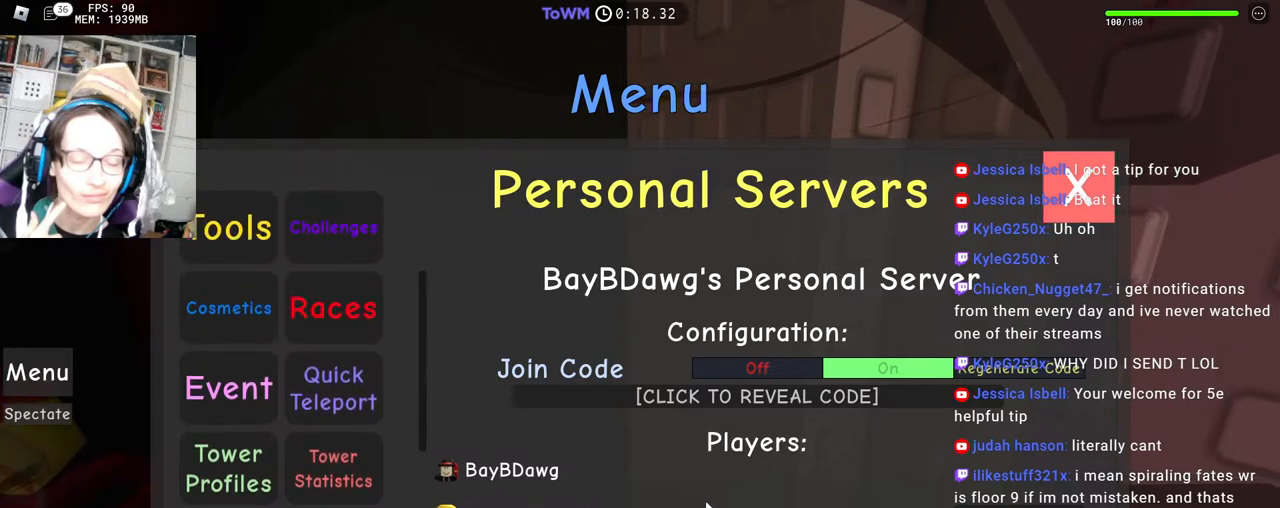
{"keys": [], "mouse": ["wheel"], "events": [[183, "mouse_wheel", "down"], [233, "mouse_wheel", "up"], [317, "mouse_wheel", "down"]]}